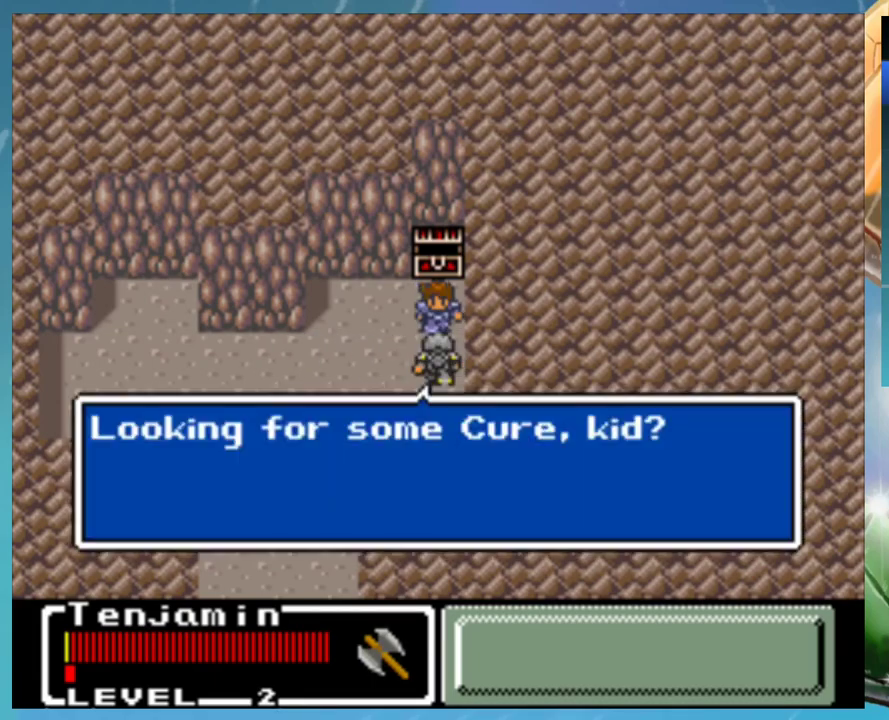
Gameplay with a controller (Nintendo layout); each line is a JSON object with the inputs held at the frame after it. "events" lists button and stick changes between this image and that frame as [ms after this image, input, new state], when the widget could be followed in between. Not read: DPAD_UP L1 L3 R3.
{"buttons": ["A"], "events": [[33, "B", "down"], [83, "A", "down"], [83, "B", "up"], [133, "A", "up"], [167, "B", "down"], [217, "A", "down"], [233, "B", "up"], [250, "A", "up"], [300, "B", "down"], [333, "A", "down"], [367, "B", "up"], [383, "A", "up"], [450, "B", "down"], [483, "A", "down"], [483, "B", "up"]]}
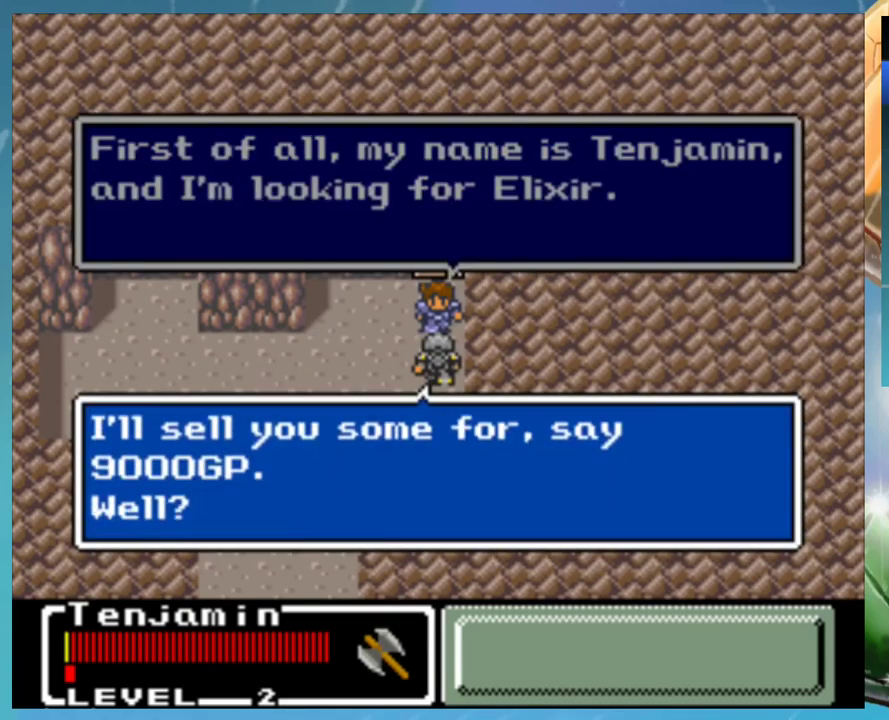
{"buttons": ["A", "B"], "events": [[67, "B", "down"], [133, "B", "up"], [200, "B", "down"], [250, "B", "up"], [317, "B", "down"], [383, "B", "up"], [467, "B", "down"]]}
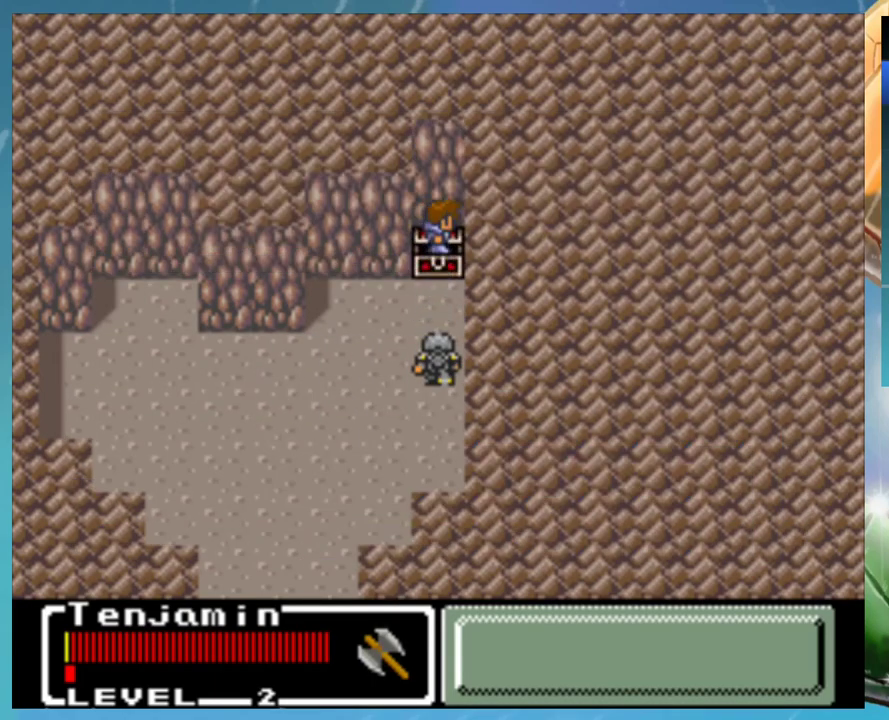
{"buttons": ["B"], "events": [[17, "B", "up"], [33, "A", "up"], [117, "A", "down"], [117, "B", "down"], [167, "A", "up"], [167, "B", "up"], [217, "B", "down"], [267, "A", "down"], [267, "B", "up"], [317, "A", "up"], [367, "B", "down"], [400, "A", "down"], [433, "B", "up"], [450, "A", "up"], [483, "B", "down"]]}
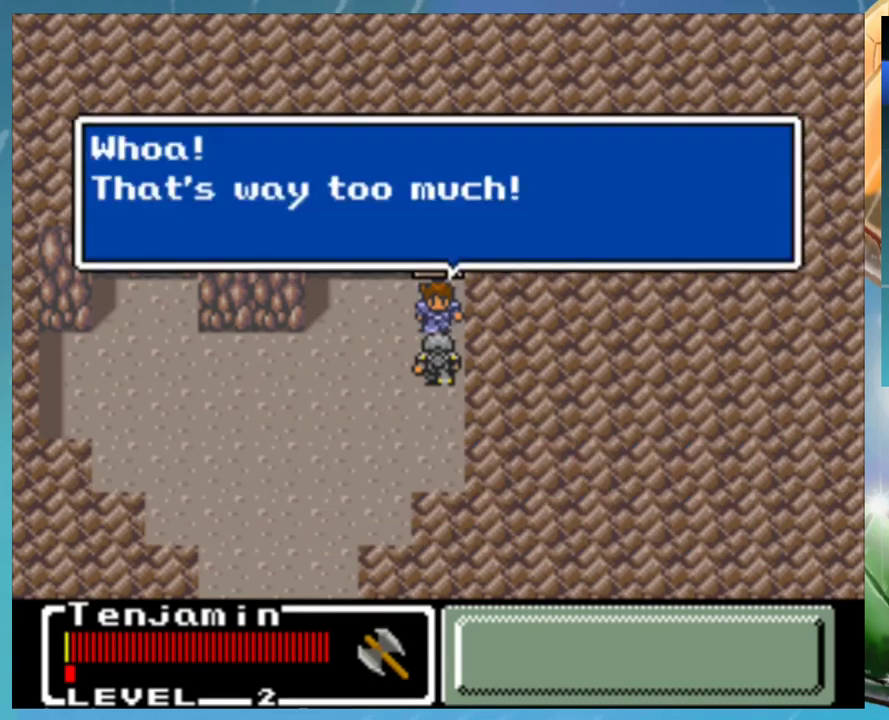
{"buttons": [], "events": [[67, "B", "up"], [133, "B", "down"], [183, "B", "up"], [250, "B", "down"], [333, "B", "up"], [417, "B", "down"], [467, "B", "up"]]}
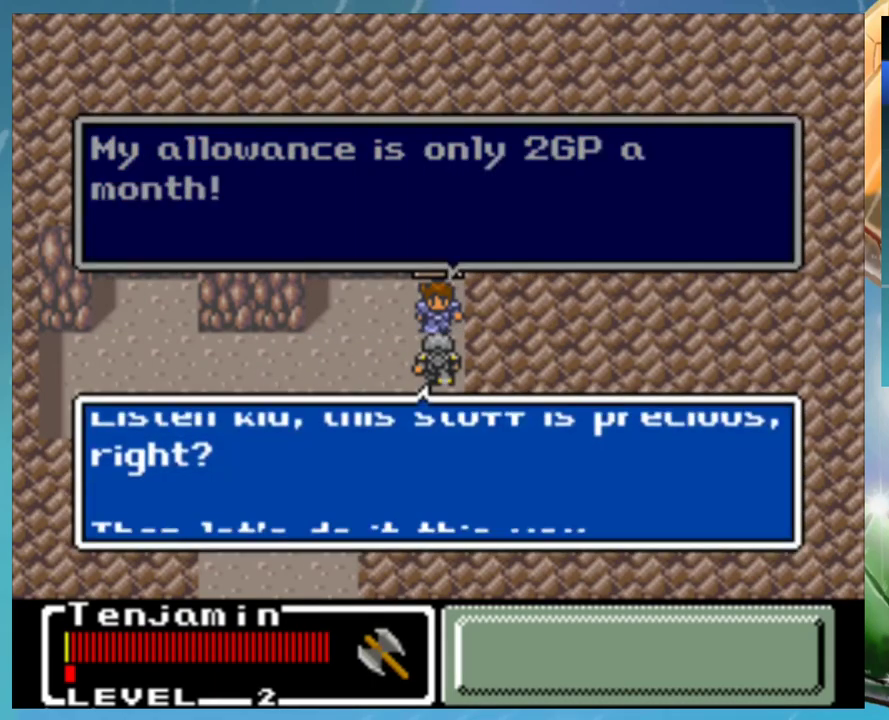
{"buttons": ["A", "B"], "events": [[50, "B", "down"], [83, "A", "down"], [100, "B", "up"], [133, "A", "up"], [183, "B", "down"], [217, "A", "down"], [233, "B", "up"], [267, "A", "up"], [333, "B", "down"], [367, "A", "down"], [383, "B", "up"], [400, "A", "up"], [450, "A", "down"], [467, "B", "down"]]}
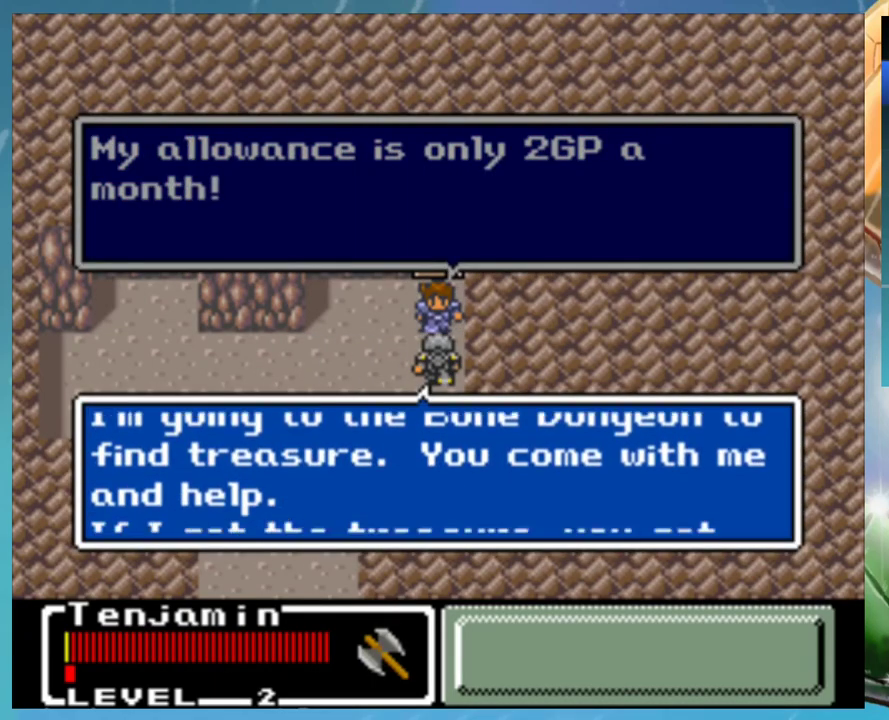
{"buttons": ["A", "B"], "events": [[117, "B", "up"], [183, "B", "down"], [267, "B", "up"], [467, "B", "down"]]}
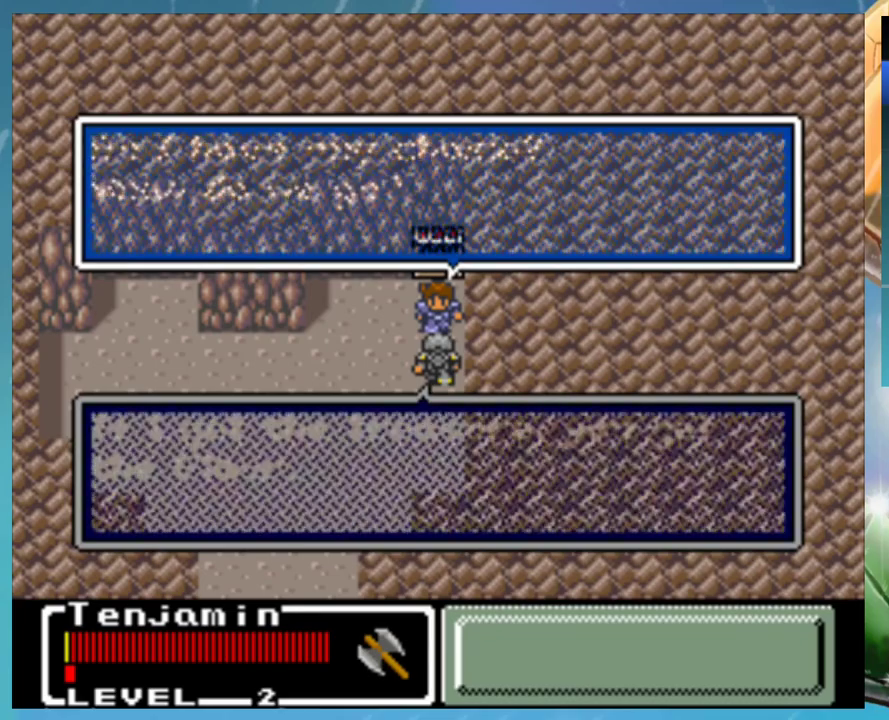
{"buttons": [], "events": [[17, "B", "up"], [33, "A", "up"], [83, "B", "down"], [117, "A", "down"], [167, "A", "up"], [167, "B", "up"], [233, "B", "down"], [267, "A", "down"], [317, "A", "up"], [317, "B", "up"], [367, "B", "down"], [400, "A", "down"], [433, "B", "up"], [467, "A", "up"]]}
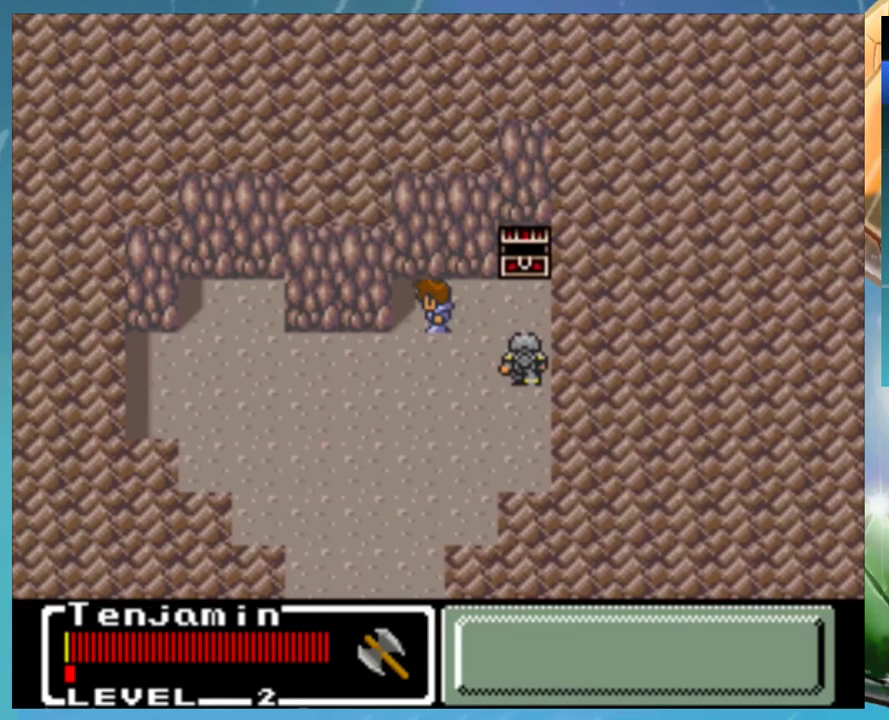
{"buttons": ["A", "B"], "events": [[17, "B", "down"], [67, "A", "down"], [83, "B", "up"], [117, "A", "up"], [167, "B", "down"], [217, "A", "down"], [233, "B", "up"], [250, "A", "up"], [300, "B", "down"], [333, "A", "down"], [367, "B", "up"], [400, "A", "up"], [467, "B", "down"], [483, "A", "down"]]}
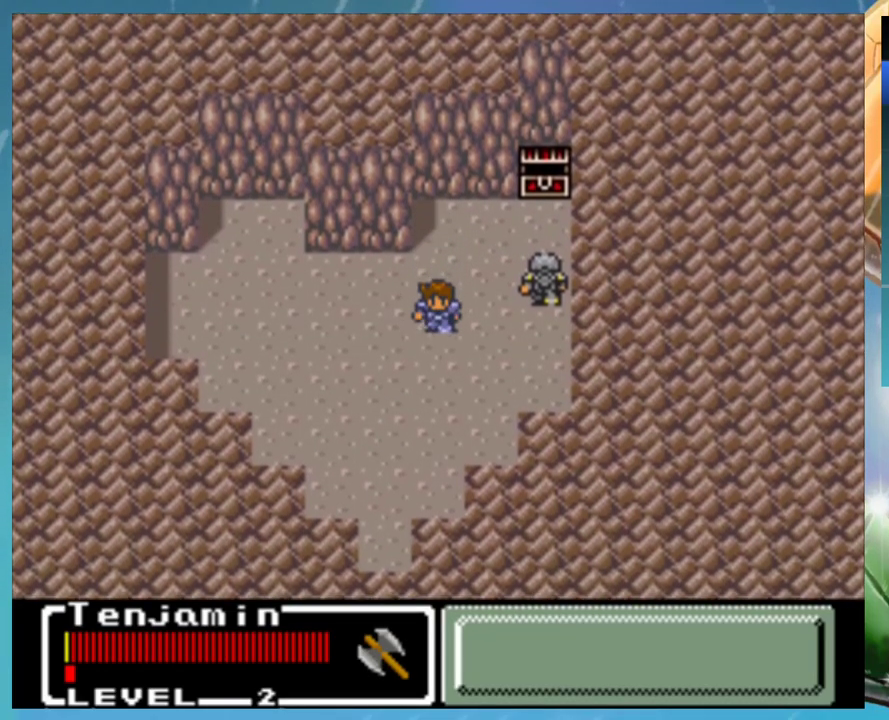
{"buttons": [], "events": [[17, "B", "up"], [33, "A", "up"], [117, "B", "down"], [133, "A", "down"], [150, "B", "up"], [183, "A", "up"], [233, "B", "down"], [267, "A", "down"], [300, "B", "up"], [317, "A", "up"], [383, "B", "down"], [433, "A", "down"], [433, "B", "up"], [467, "A", "up"]]}
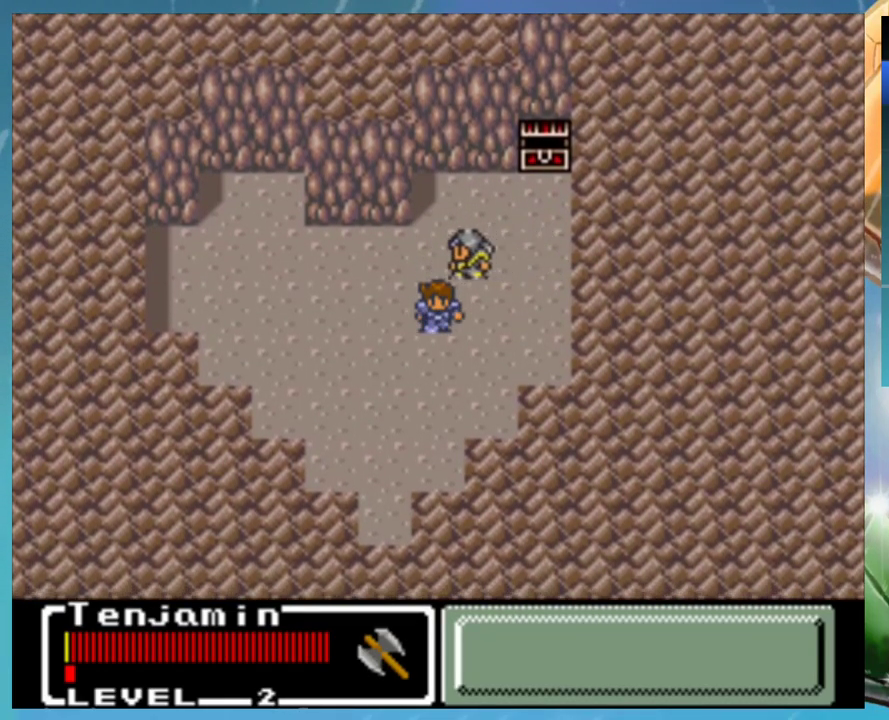
{"buttons": ["A"], "events": [[50, "A", "down"], [50, "B", "down"], [83, "B", "up"], [117, "A", "up"], [150, "B", "down"], [200, "A", "down"], [233, "B", "up"], [267, "A", "up"], [283, "B", "down"], [350, "A", "down"], [367, "B", "up"], [417, "A", "up"], [450, "B", "down"], [483, "A", "down"], [500, "B", "up"]]}
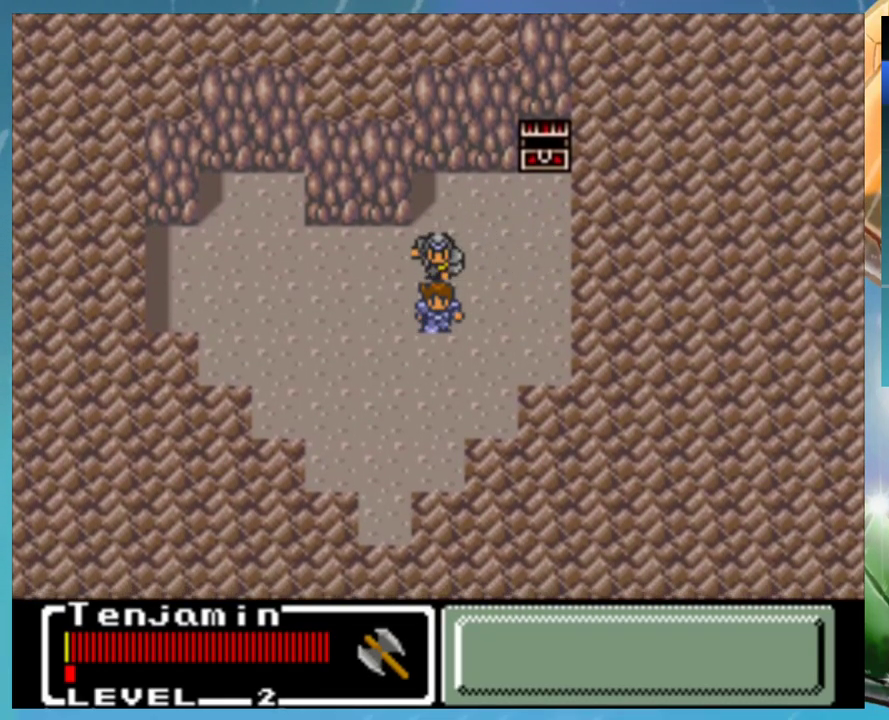
{"buttons": [], "events": [[50, "A", "up"], [117, "B", "down"], [133, "A", "down"], [167, "B", "up"], [183, "A", "up"], [233, "B", "down"], [267, "A", "down"], [300, "B", "up"], [333, "A", "up"], [367, "B", "down"], [417, "A", "down"], [450, "B", "up"], [483, "A", "up"]]}
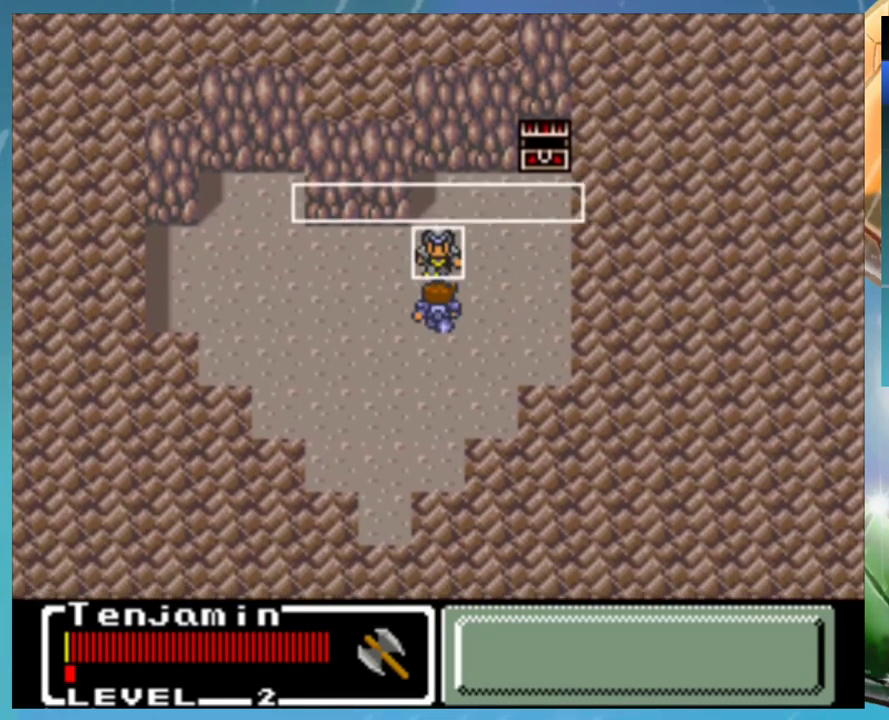
{"buttons": ["B"], "events": [[17, "B", "down"], [100, "B", "up"], [183, "B", "down"], [233, "B", "up"], [317, "B", "down"], [383, "B", "up"], [483, "B", "down"]]}
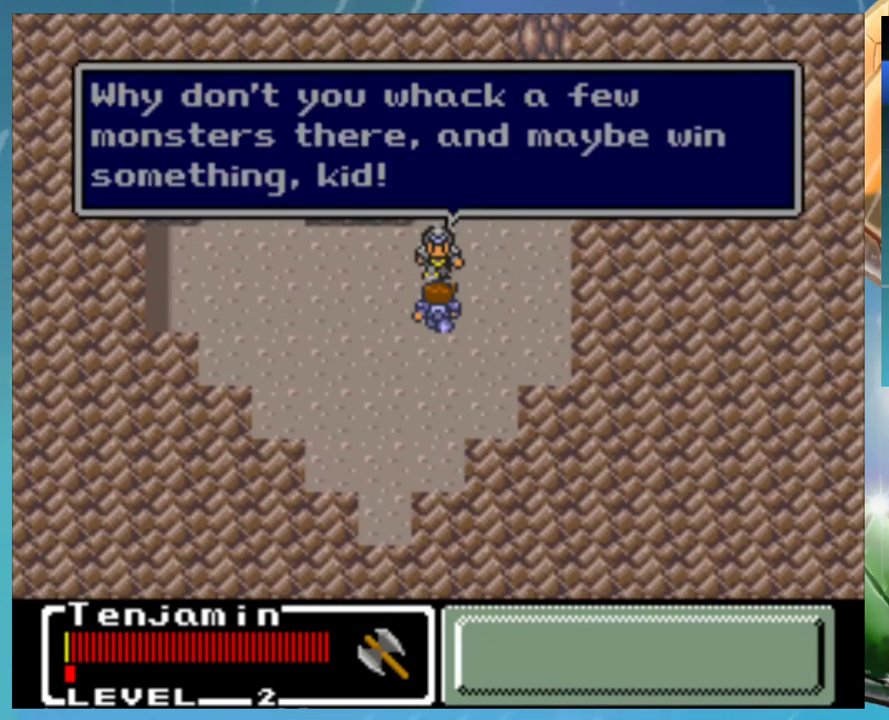
{"buttons": [], "events": [[50, "B", "up"], [133, "B", "down"], [183, "B", "up"], [267, "B", "down"], [333, "B", "up"], [433, "B", "down"], [500, "B", "up"]]}
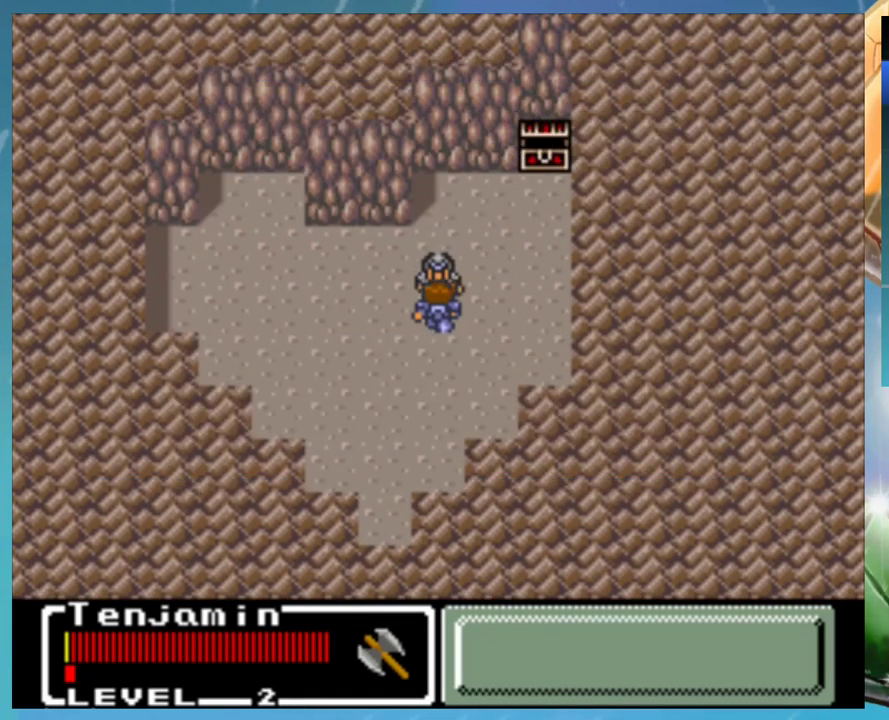
{"buttons": [], "events": [[83, "B", "down"], [133, "B", "up"], [217, "B", "down"], [267, "B", "up"]]}
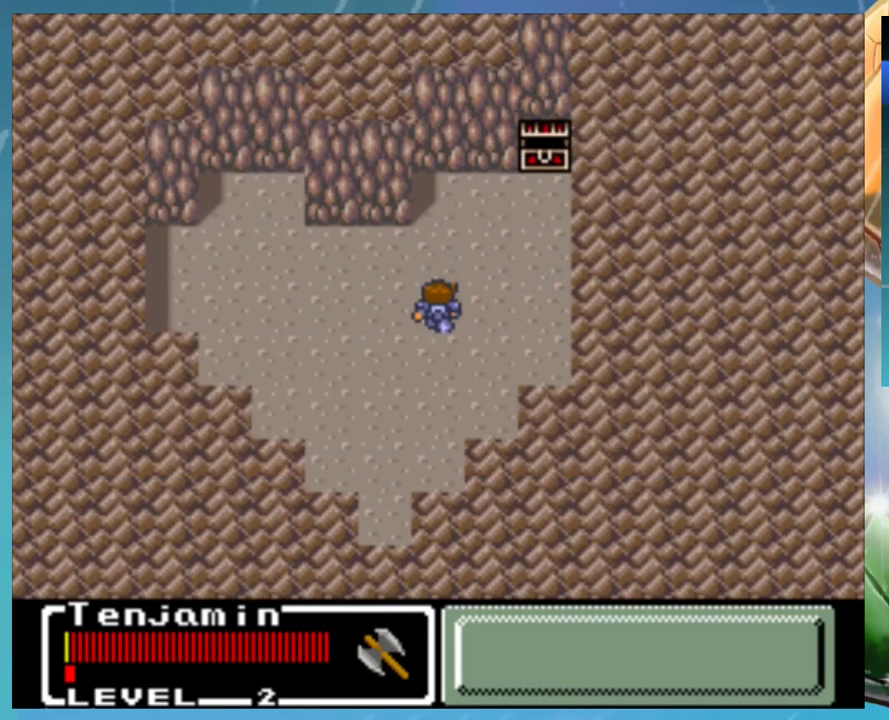
{"buttons": [], "events": []}
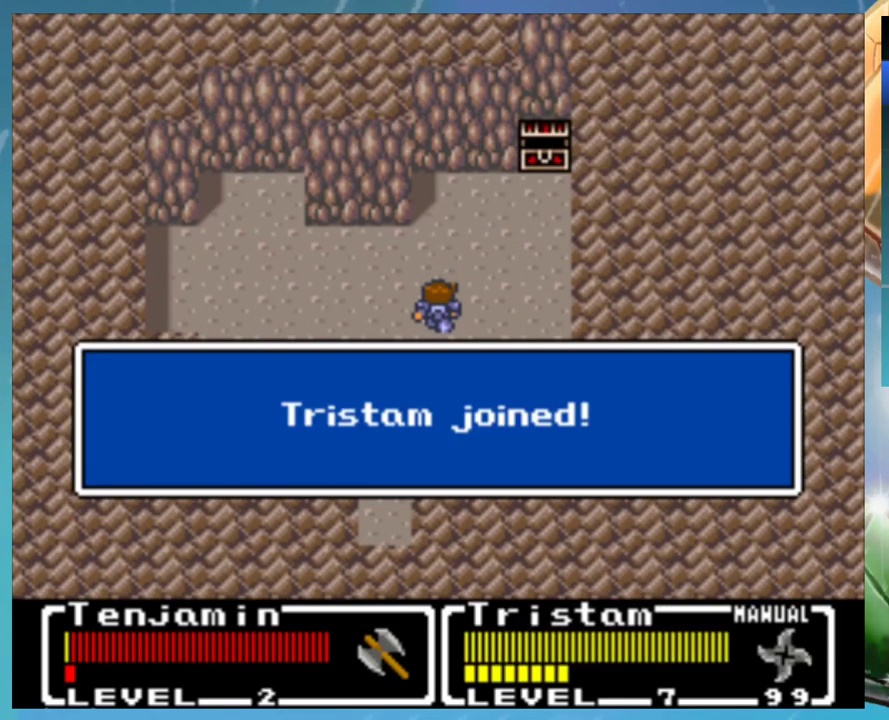
{"buttons": ["Y"], "events": [[417, "Y", "down"]]}
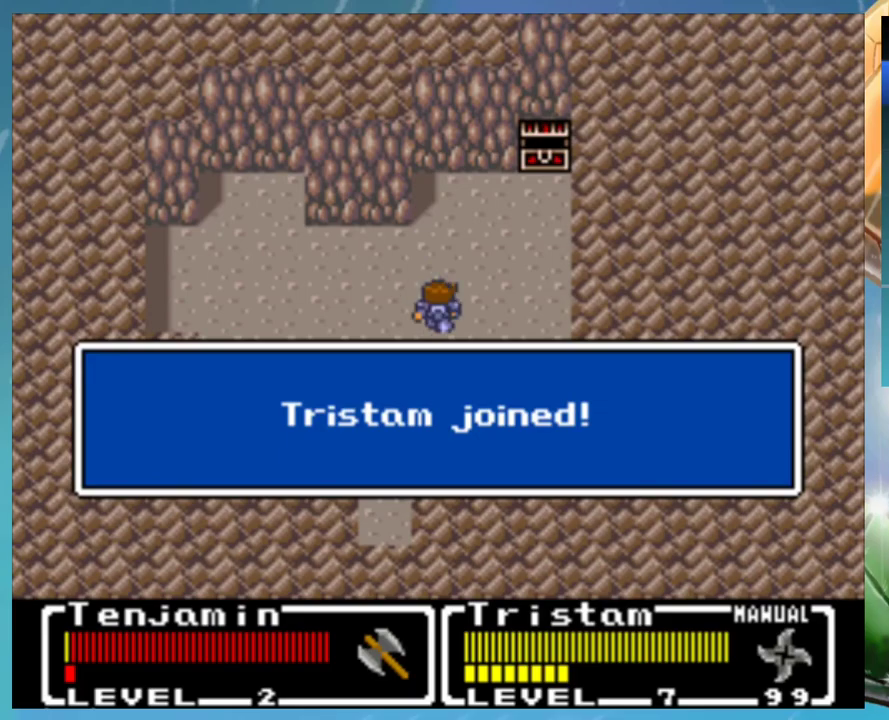
{"buttons": [], "events": [[17, "Y", "up"], [267, "Y", "down"], [333, "Y", "up"]]}